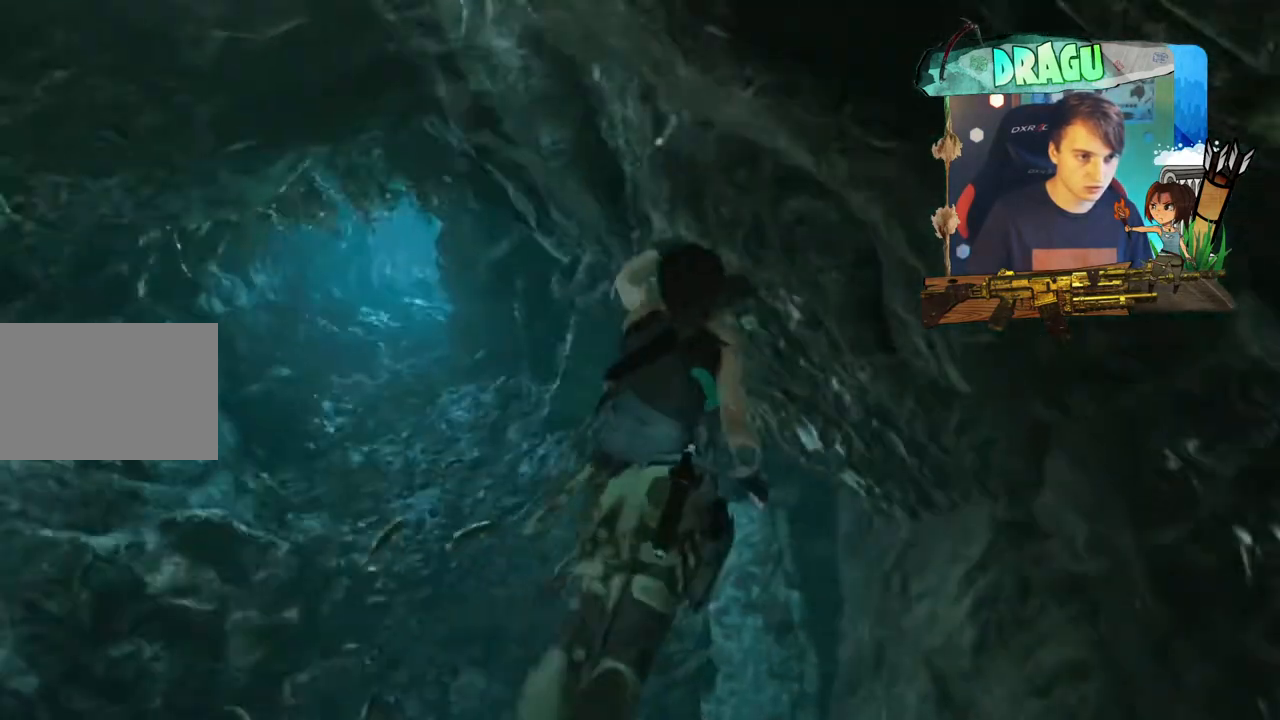
Gameplay with keyboard and mouse; each line is a JSON object with the keys and mouse buttons held at the frame after it. "events" lists presses ("down") and releases ("up") of "1", "2", "3", "4", "5", "a", "c", "ctrl", "d", "e", "f", "q", "r", "s", "shift", "space", "tab", "v", "w", "x", "y", "mouse_left", "mouse_wheel", "mouse_right", "mouse_mb4" and "mouse_mb5" between this image and that frame as [ms after this image, input, new state], when the widget could be followed in between. "mouse_left", "mouse_wheel", "mouse_right", "mouse_mb4", "mouse_mb5" = the "left", "wheel", "right", "mb4", "mb5" buttons of the "mouse" list. No other keys are recorded. "wheel" means that the mouse wheel is clicked or scrolled. Mouse movement is not recorded.
{"keys": ["w"], "mouse": [], "events": [[351, "ctrl", "up"]]}
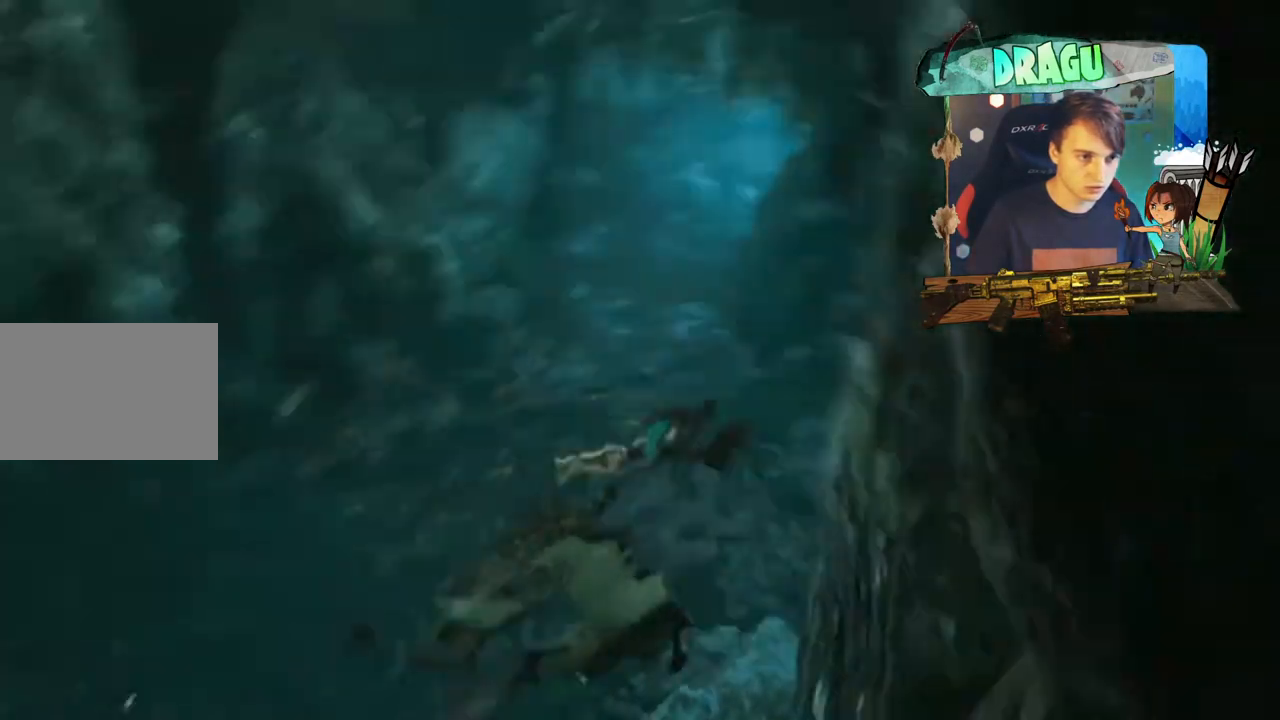
{"keys": ["ctrl", "w"], "mouse": [], "events": [[183, "w", "up"], [217, "ctrl", "down"], [217, "w", "down"]]}
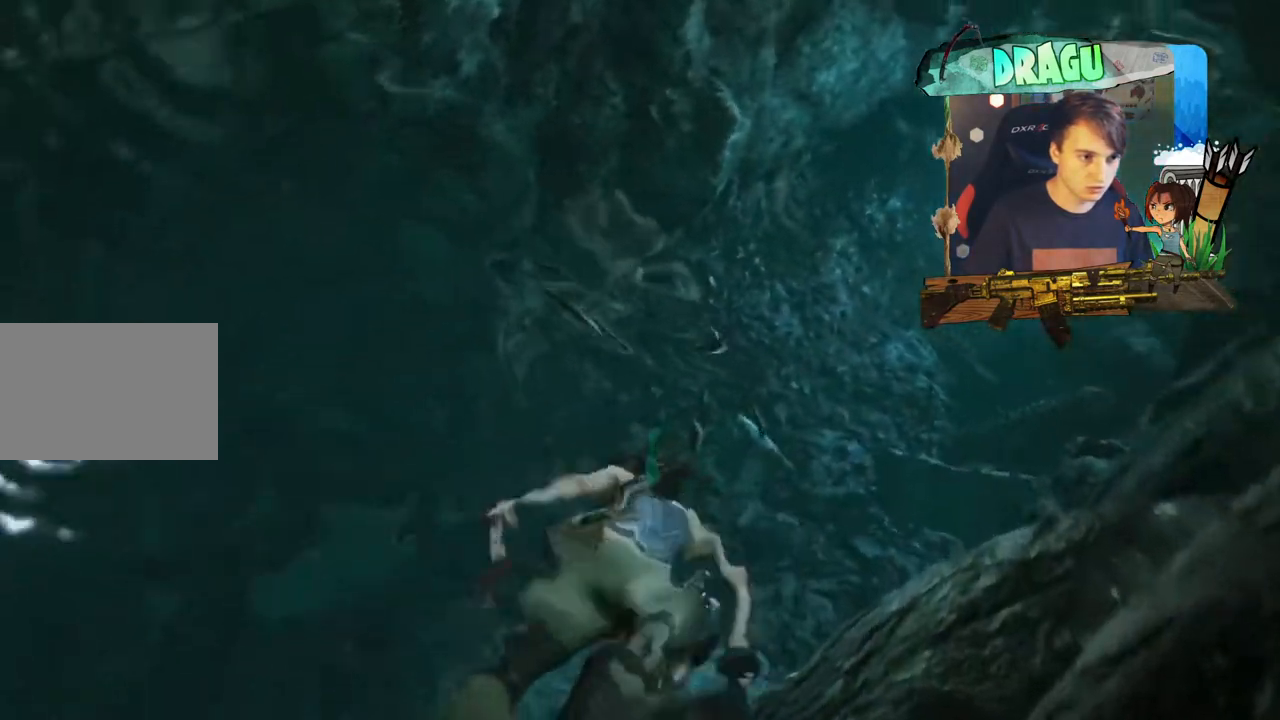
{"keys": ["ctrl", "w"], "mouse": [], "events": []}
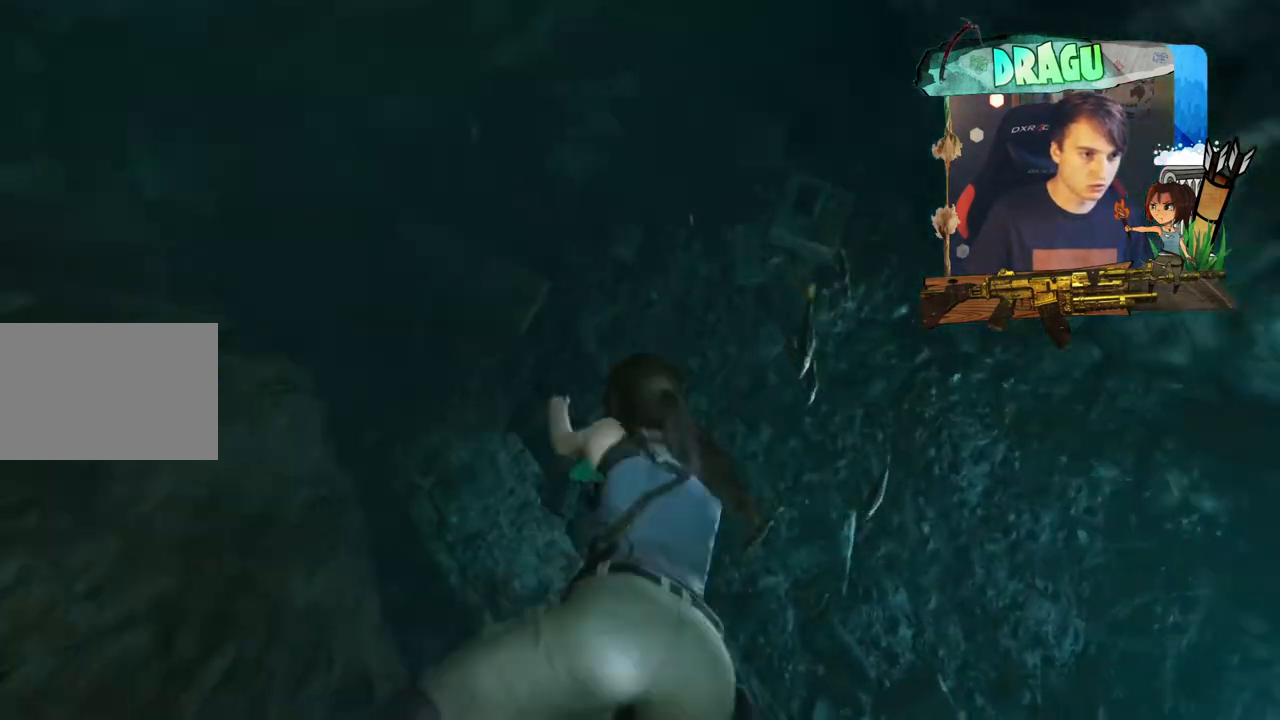
{"keys": ["ctrl", "w"], "mouse": [], "events": []}
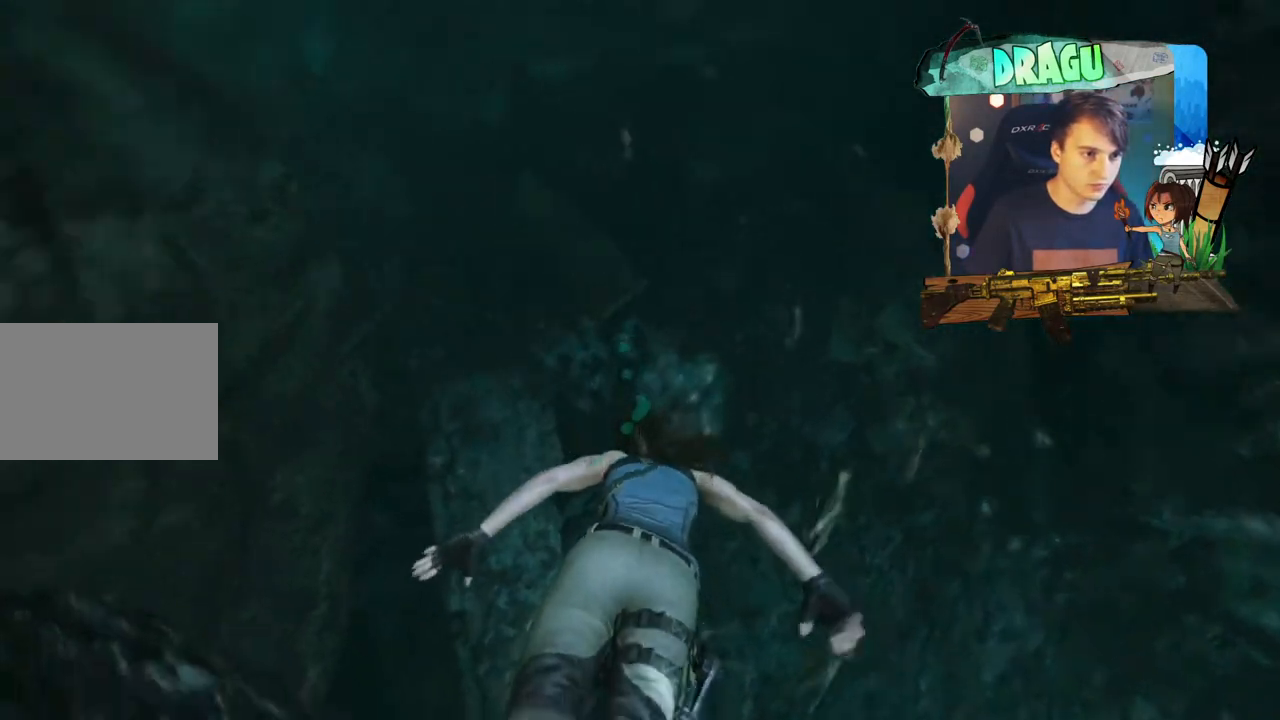
{"keys": ["w"], "mouse": [], "events": [[367, "ctrl", "up"]]}
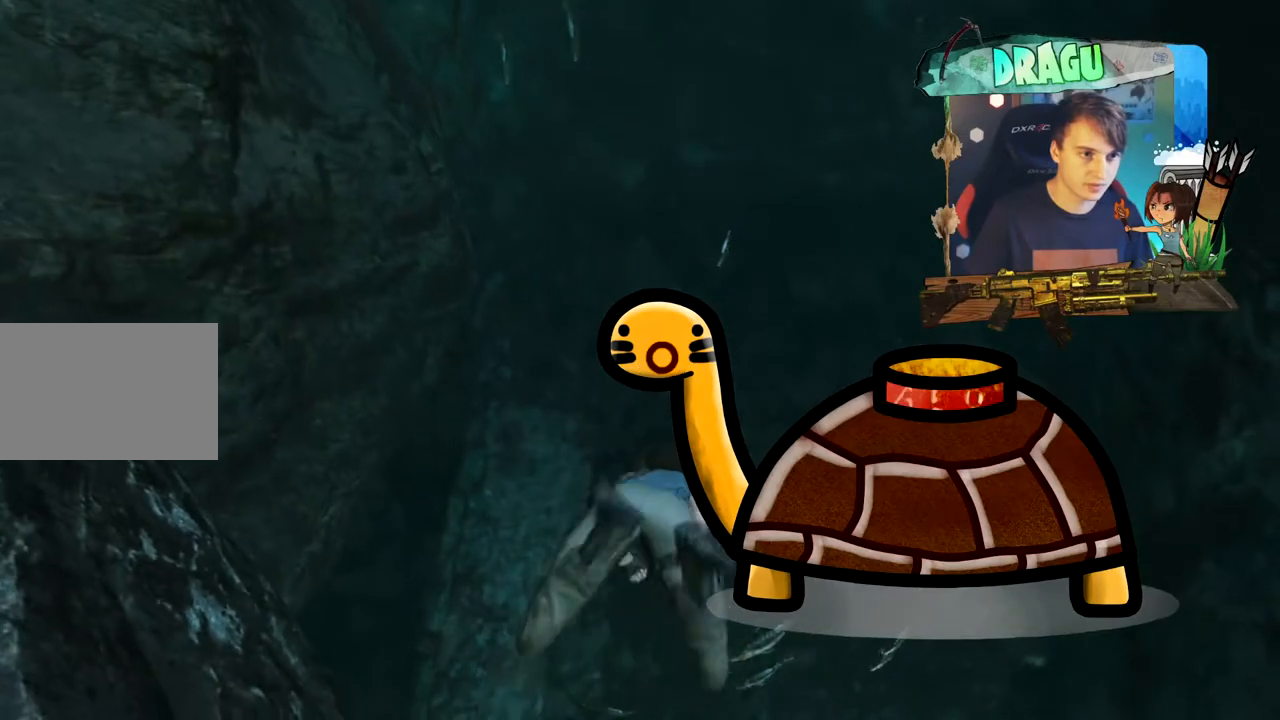
{"keys": ["shift", "w"], "mouse": [], "events": [[400, "shift", "down"]]}
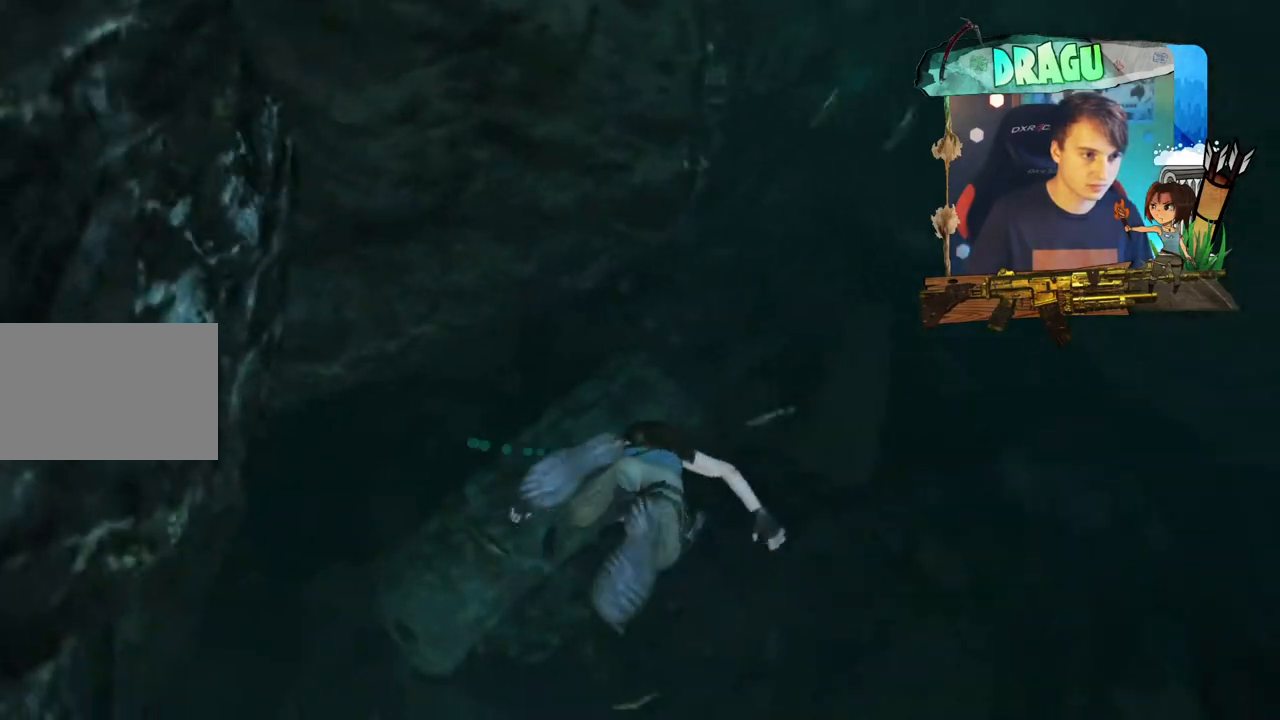
{"keys": ["shift", "w"], "mouse": [], "events": []}
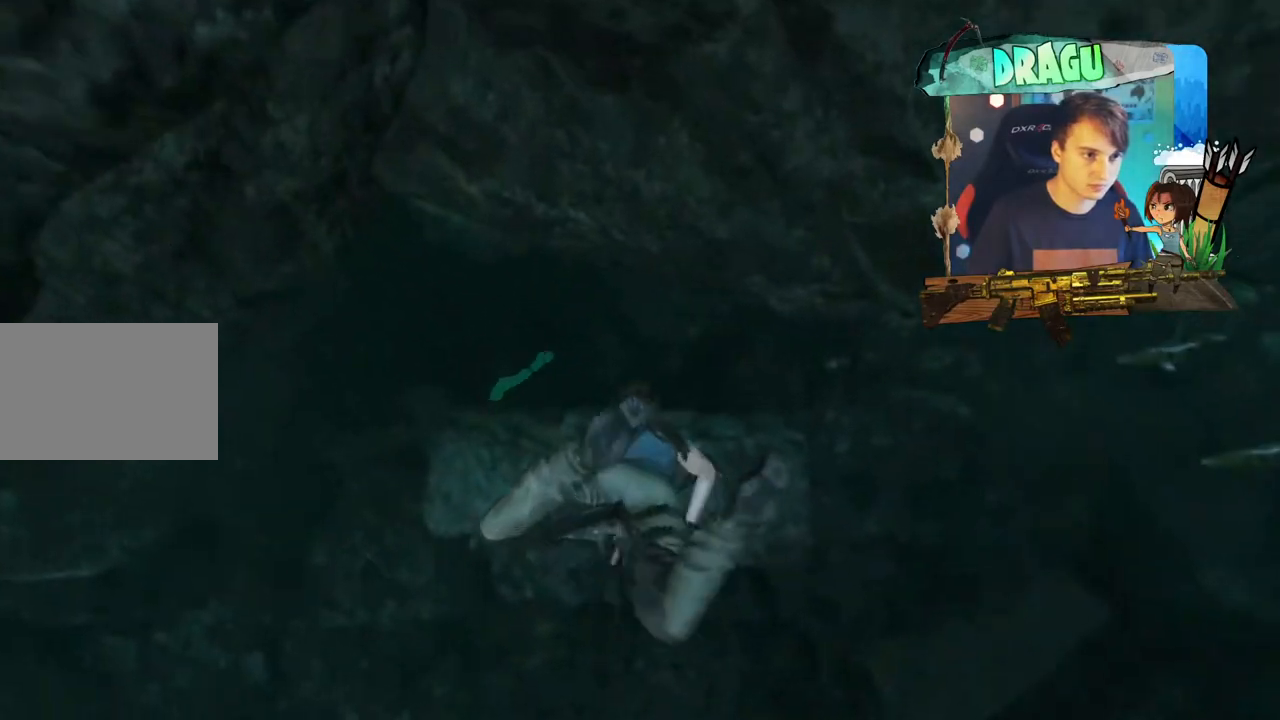
{"keys": ["a", "shift", "w"], "mouse": [], "events": [[317, "a", "down"]]}
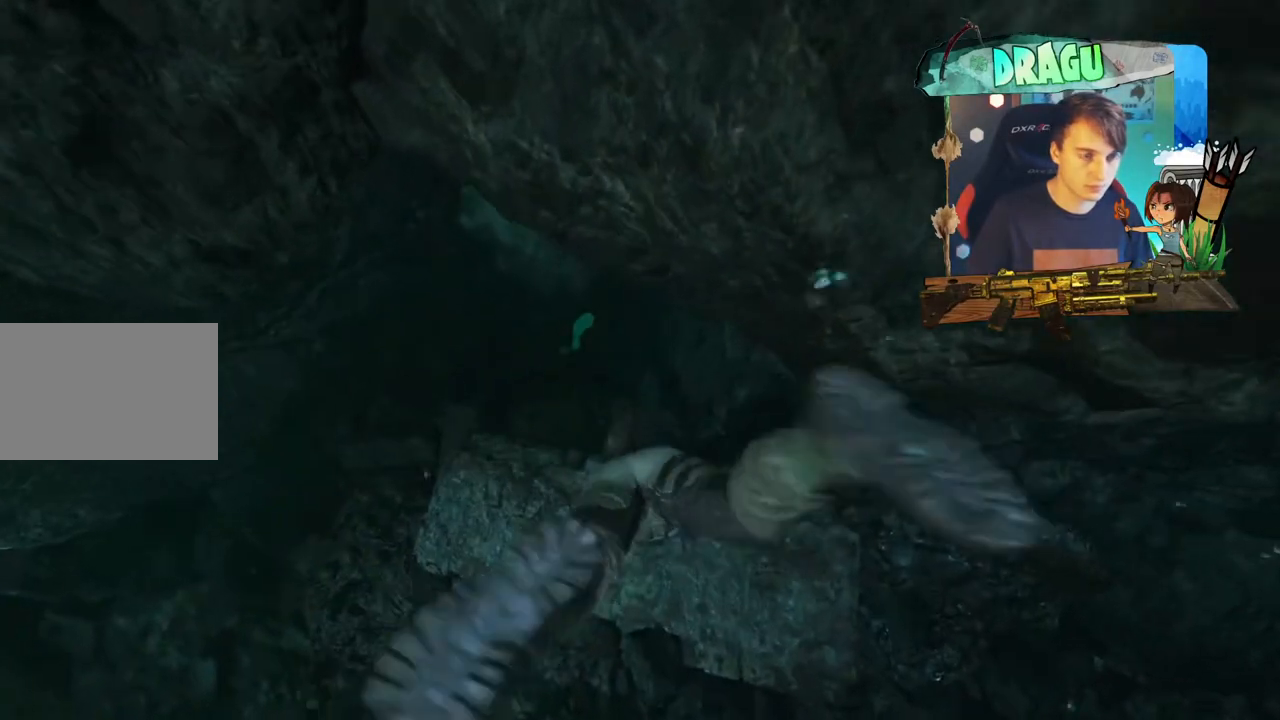
{"keys": ["shift", "w"], "mouse": [], "events": [[267, "a", "up"]]}
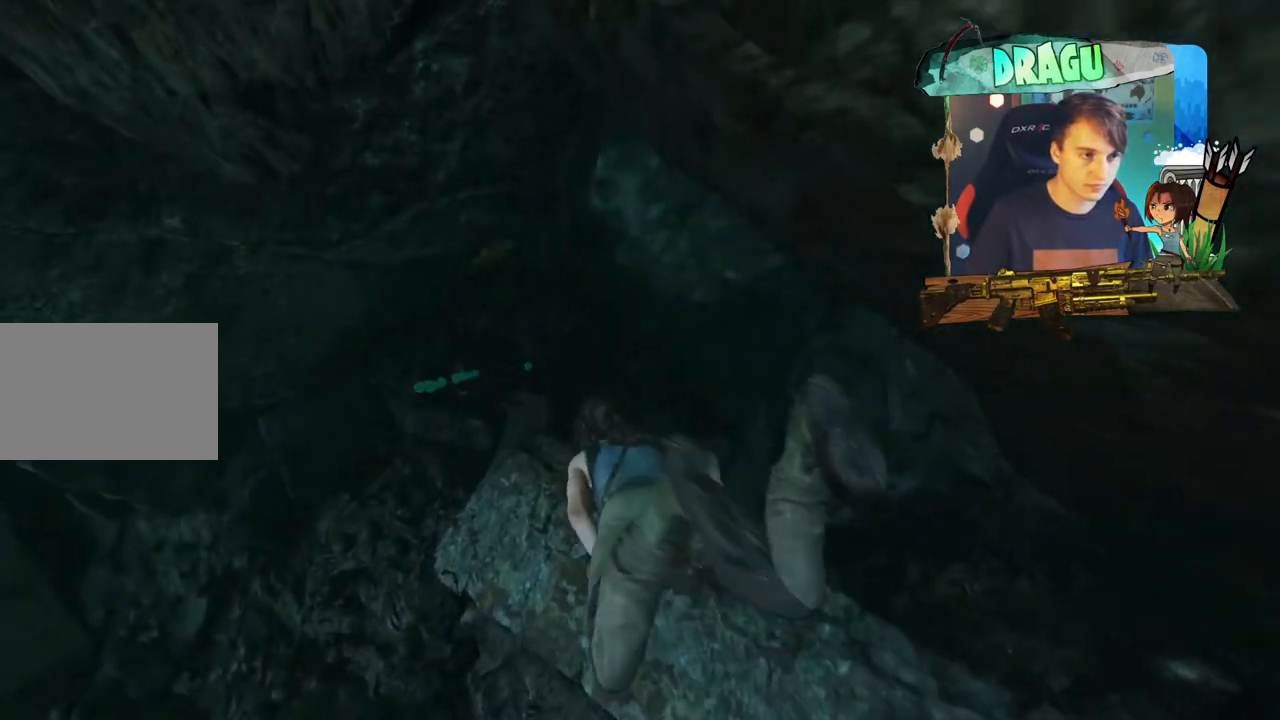
{"keys": ["shift", "w"], "mouse": [], "events": []}
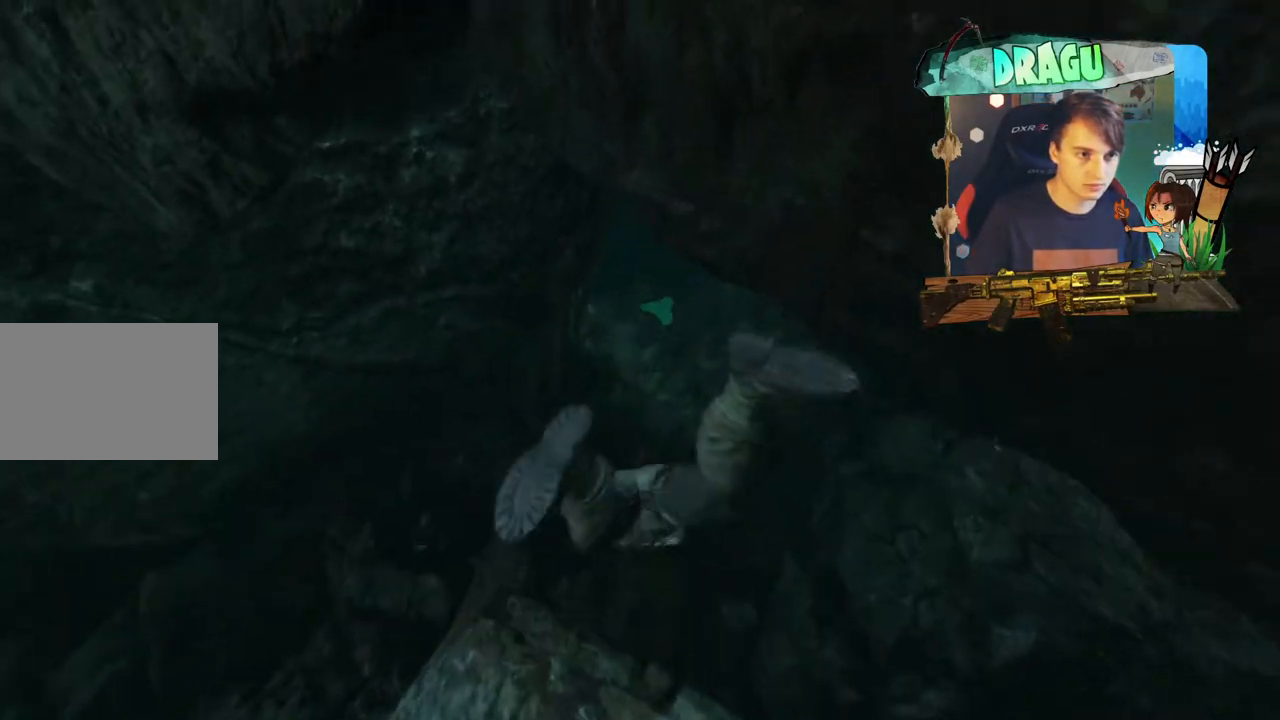
{"keys": ["shift", "w"], "mouse": [], "events": []}
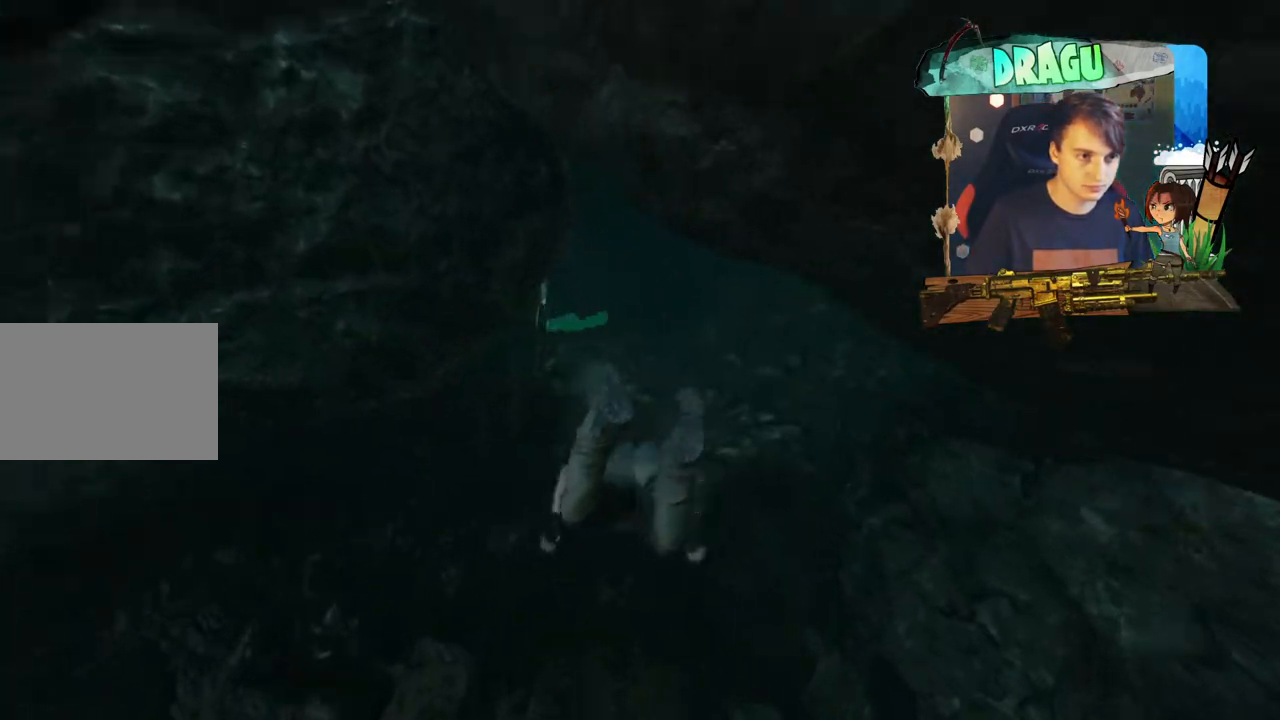
{"keys": ["shift", "w"], "mouse": [], "events": []}
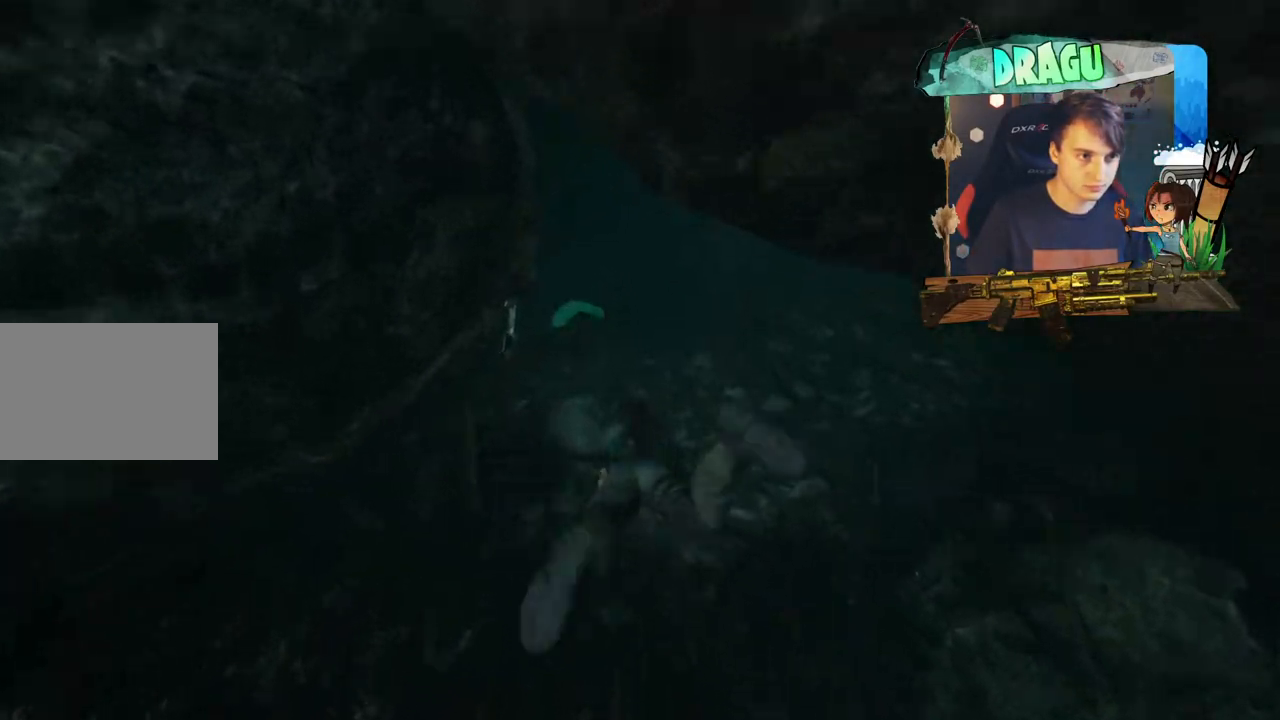
{"keys": ["w"], "mouse": [], "events": [[200, "shift", "up"]]}
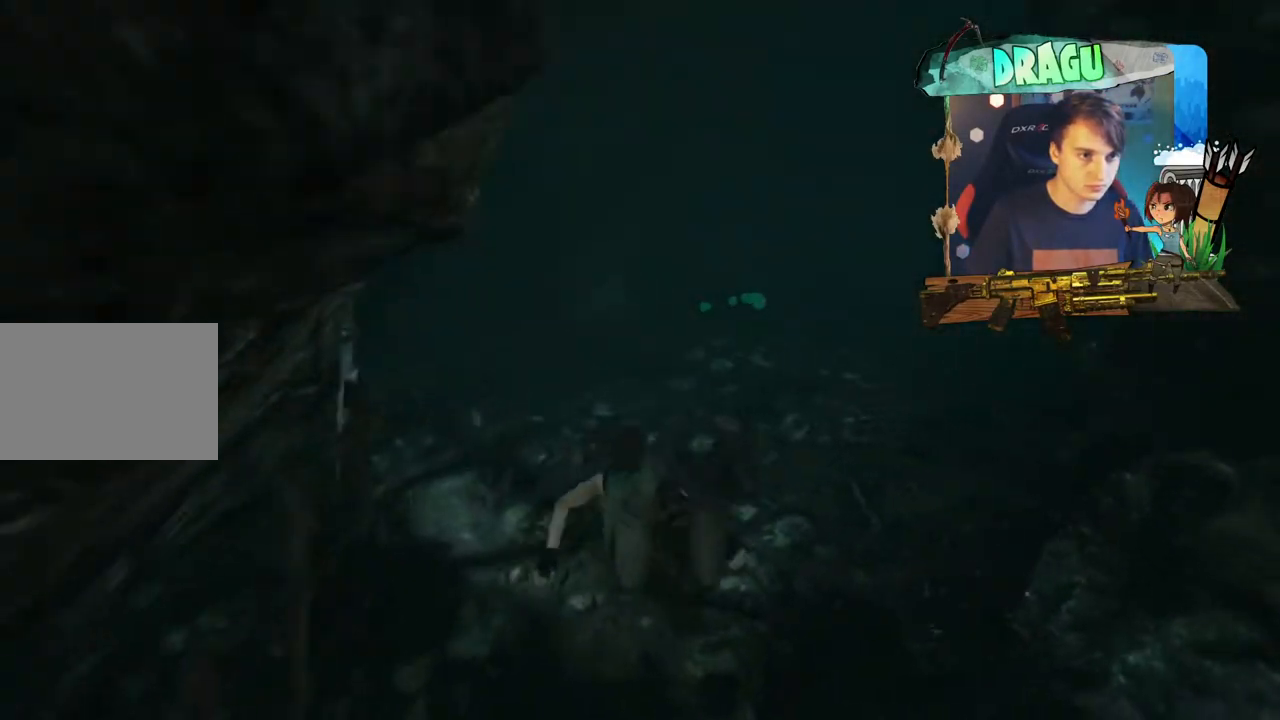
{"keys": ["w"], "mouse": [], "events": []}
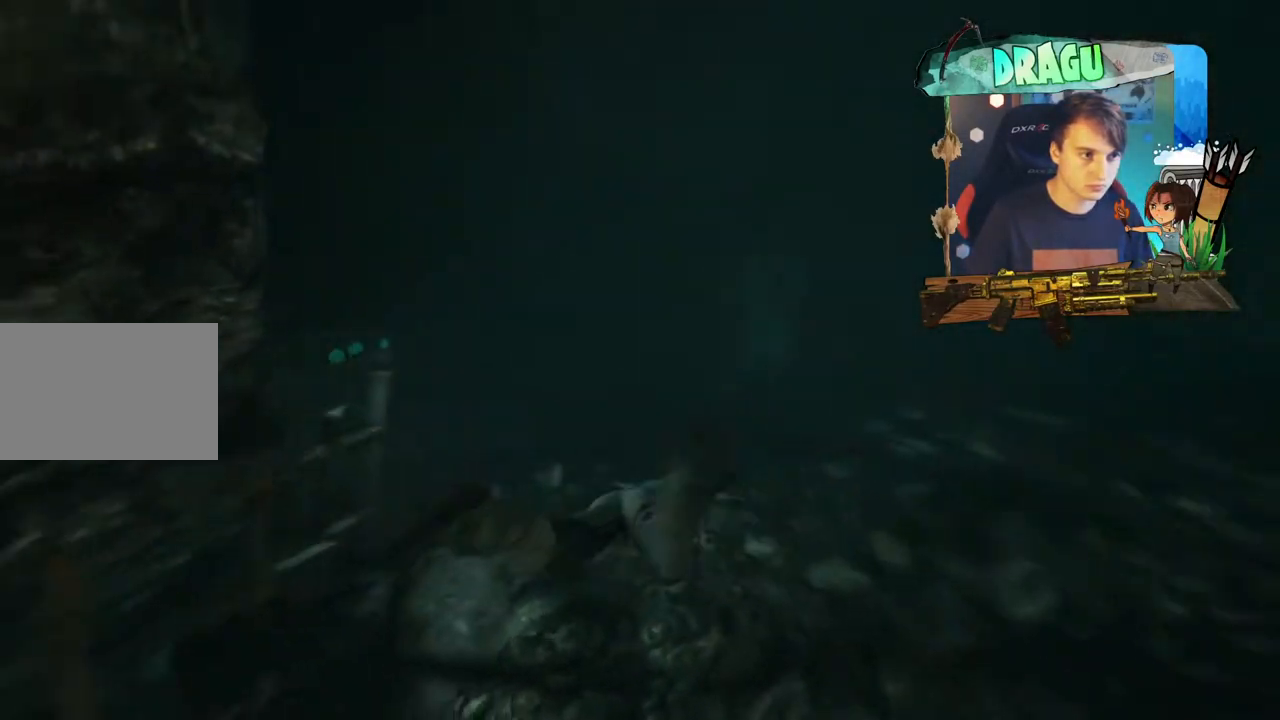
{"keys": ["w"], "mouse": [], "events": []}
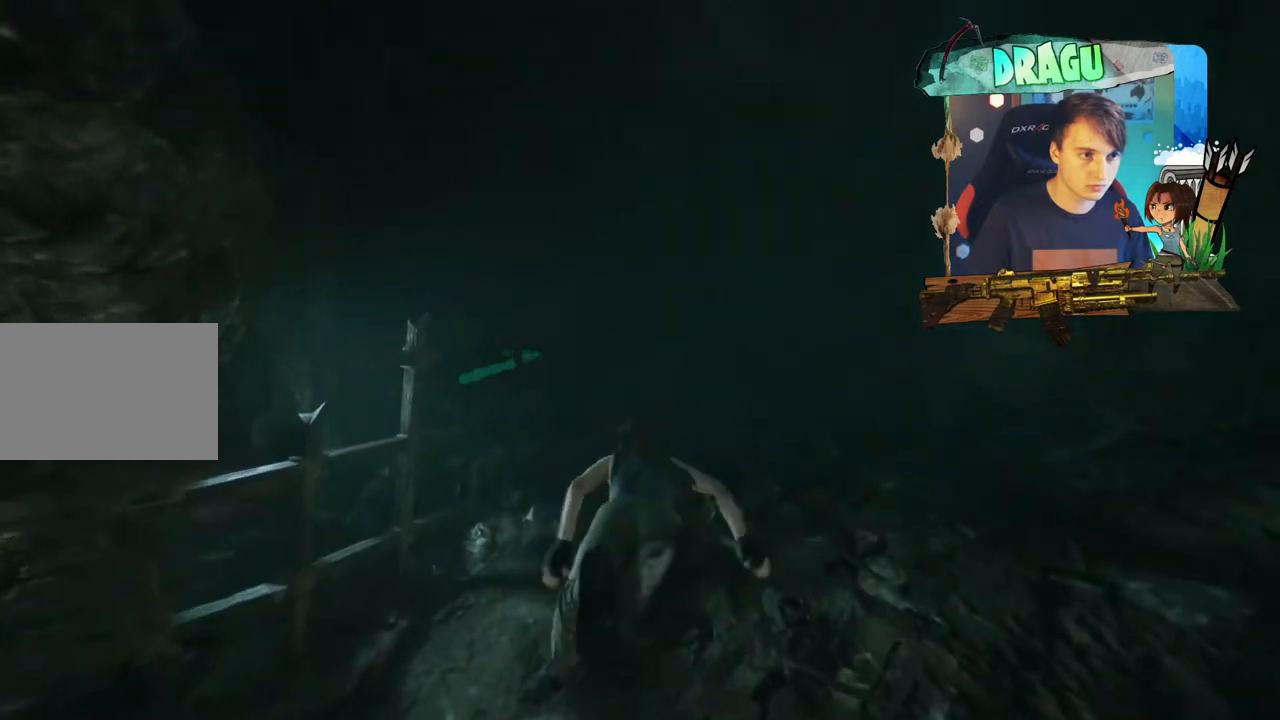
{"keys": ["w"], "mouse": [], "events": []}
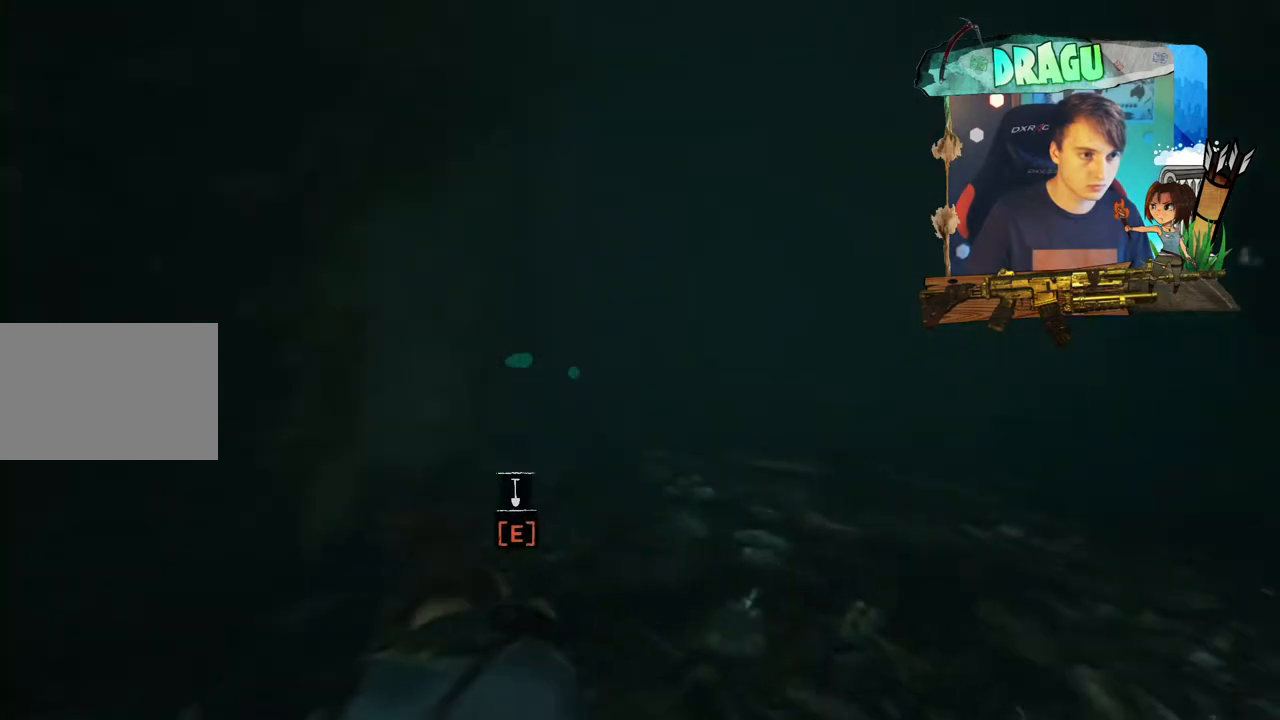
{"keys": ["e"], "mouse": [], "events": [[251, "w", "up"], [267, "e", "down"], [267, "w", "down"], [301, "w", "up"]]}
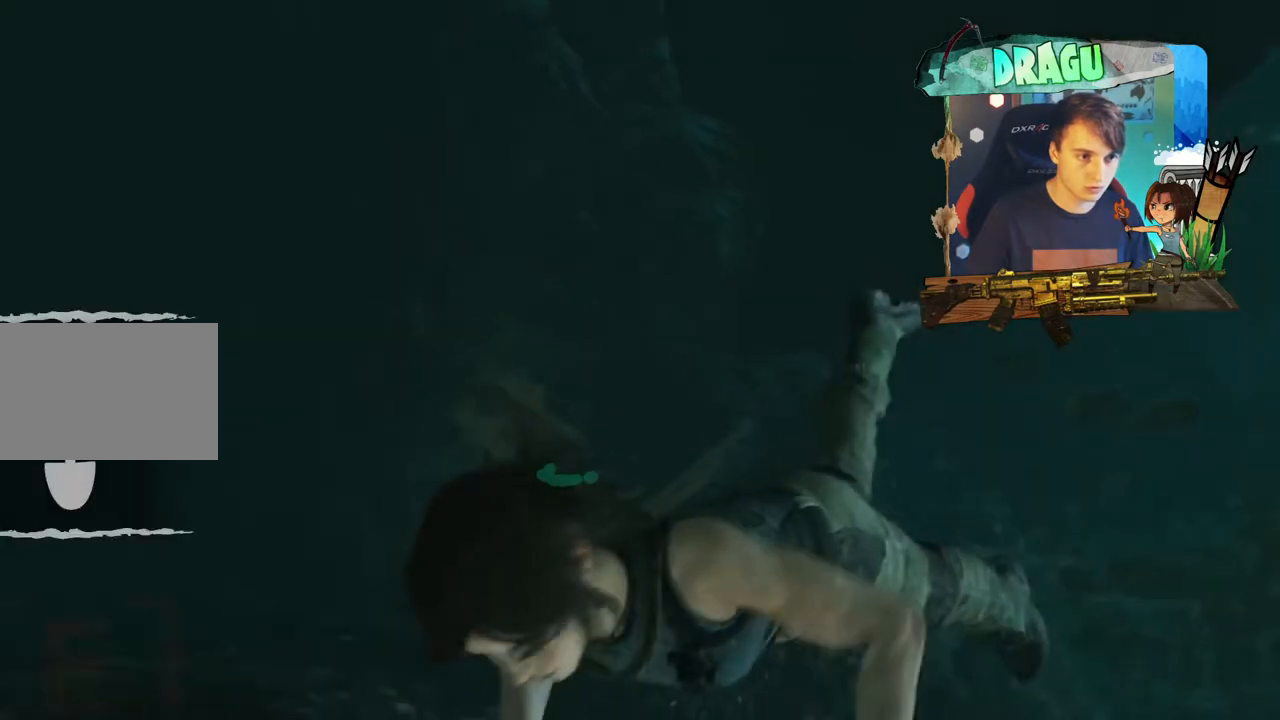
{"keys": ["e"], "mouse": [], "events": []}
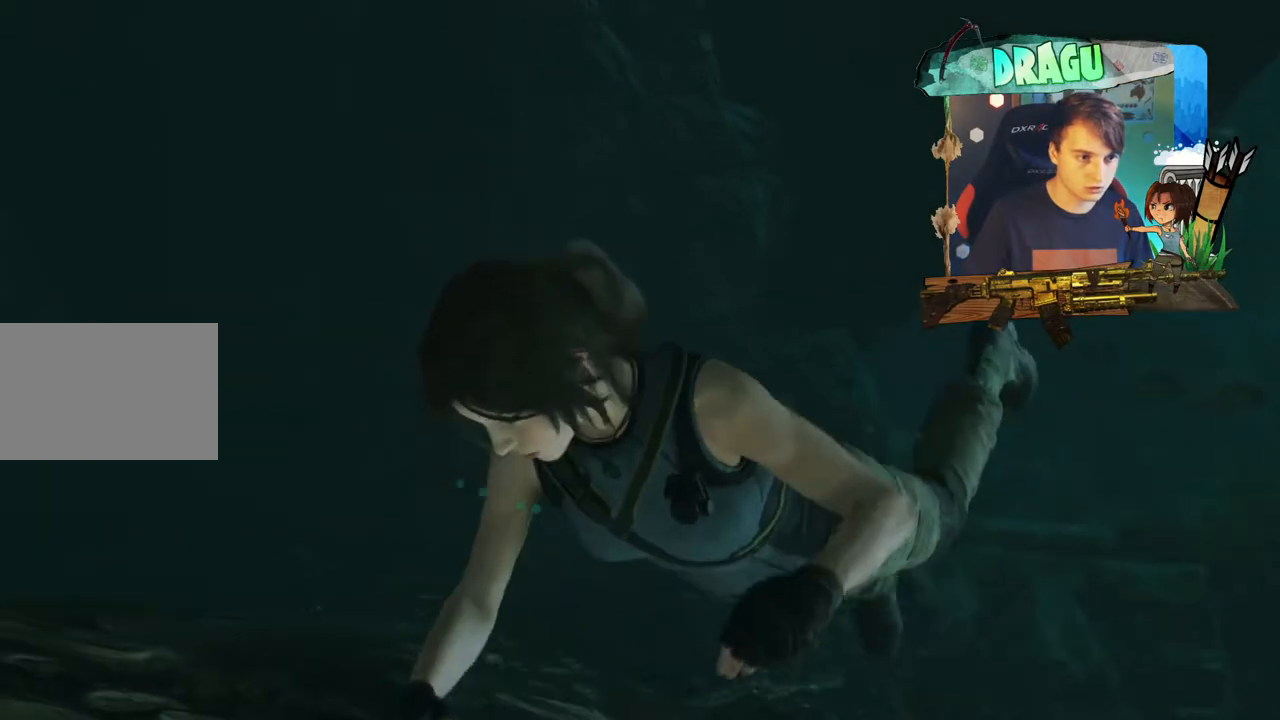
{"keys": [], "mouse": [], "events": [[151, "e", "up"]]}
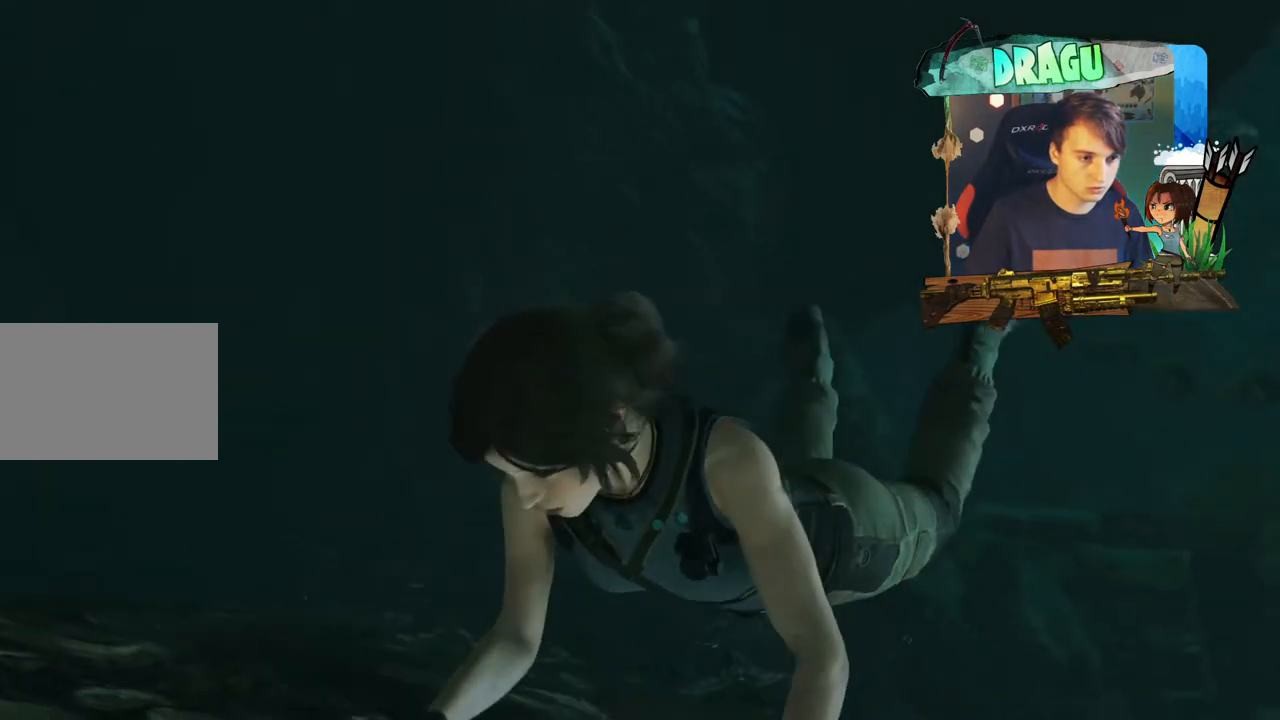
{"keys": [], "mouse": [], "events": []}
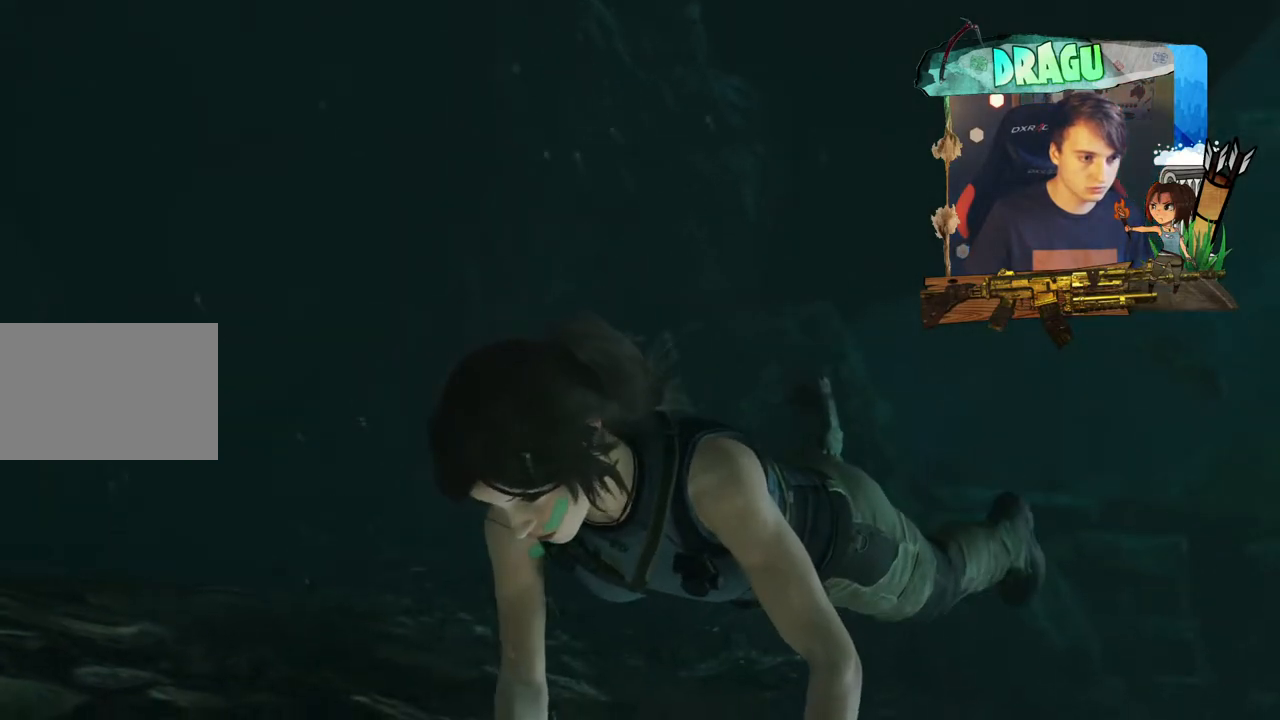
{"keys": [], "mouse": [], "events": []}
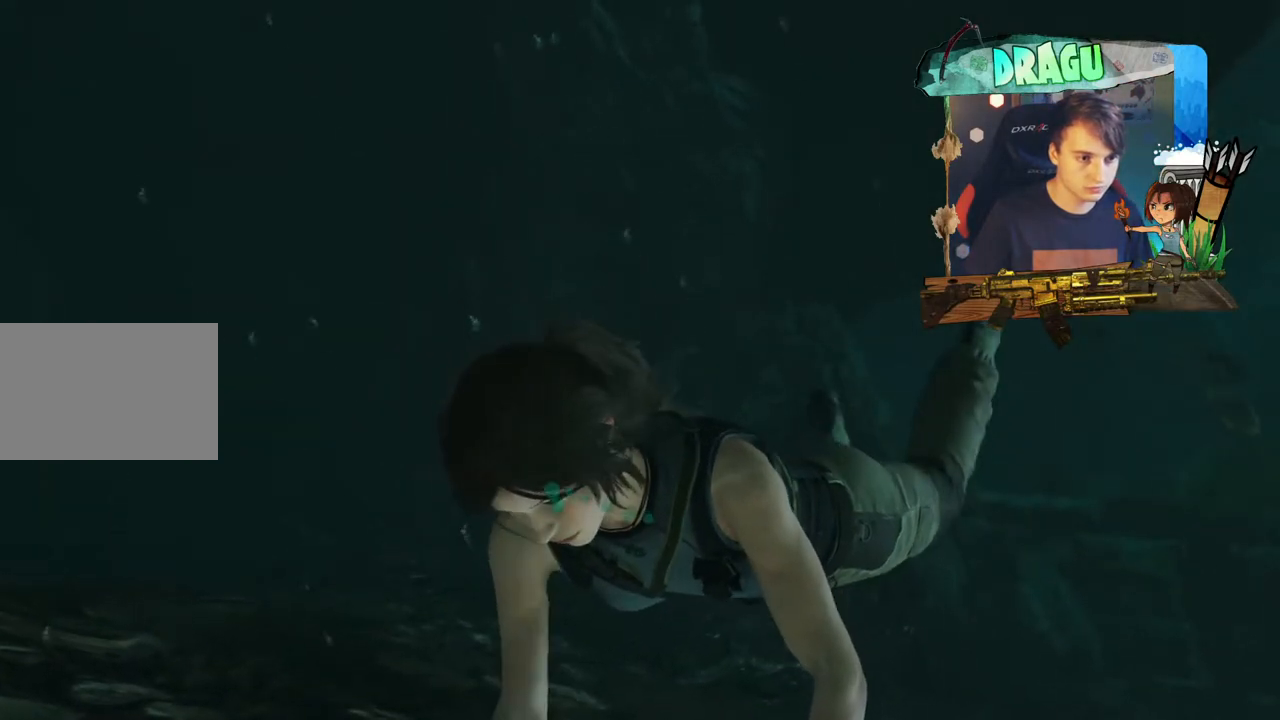
{"keys": [], "mouse": [], "events": []}
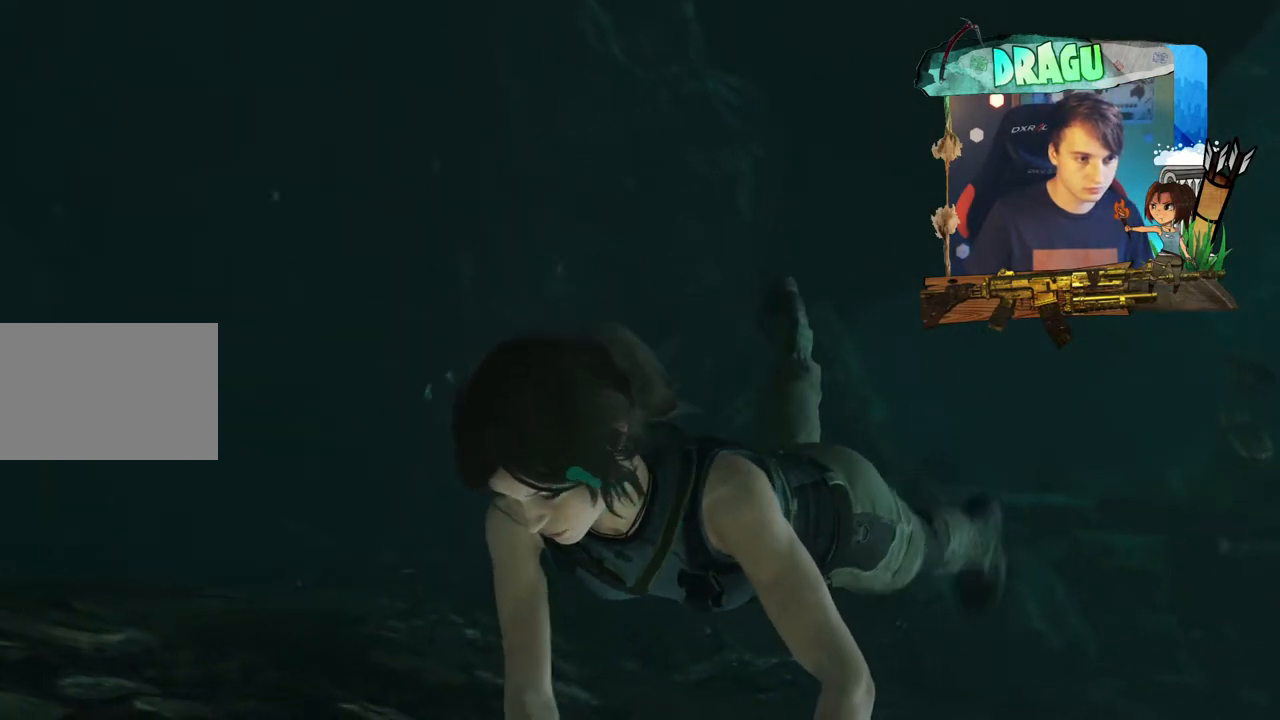
{"keys": [], "mouse": [], "events": []}
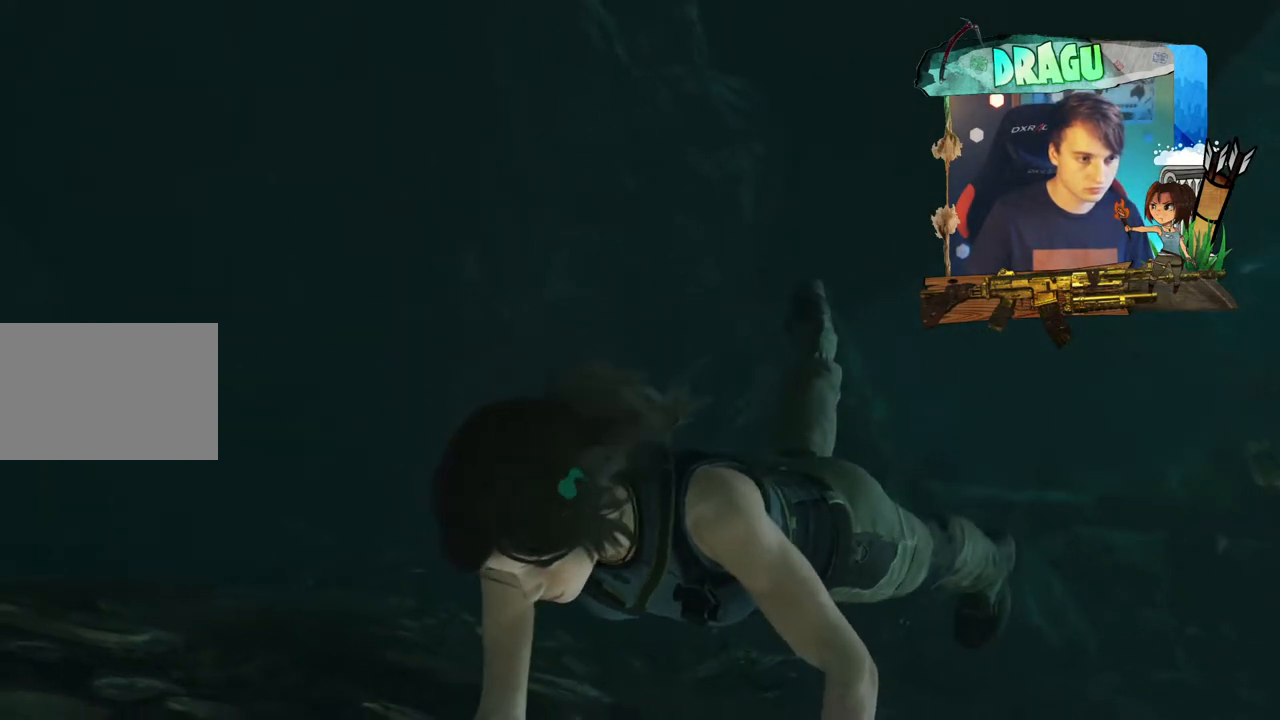
{"keys": [], "mouse": [], "events": []}
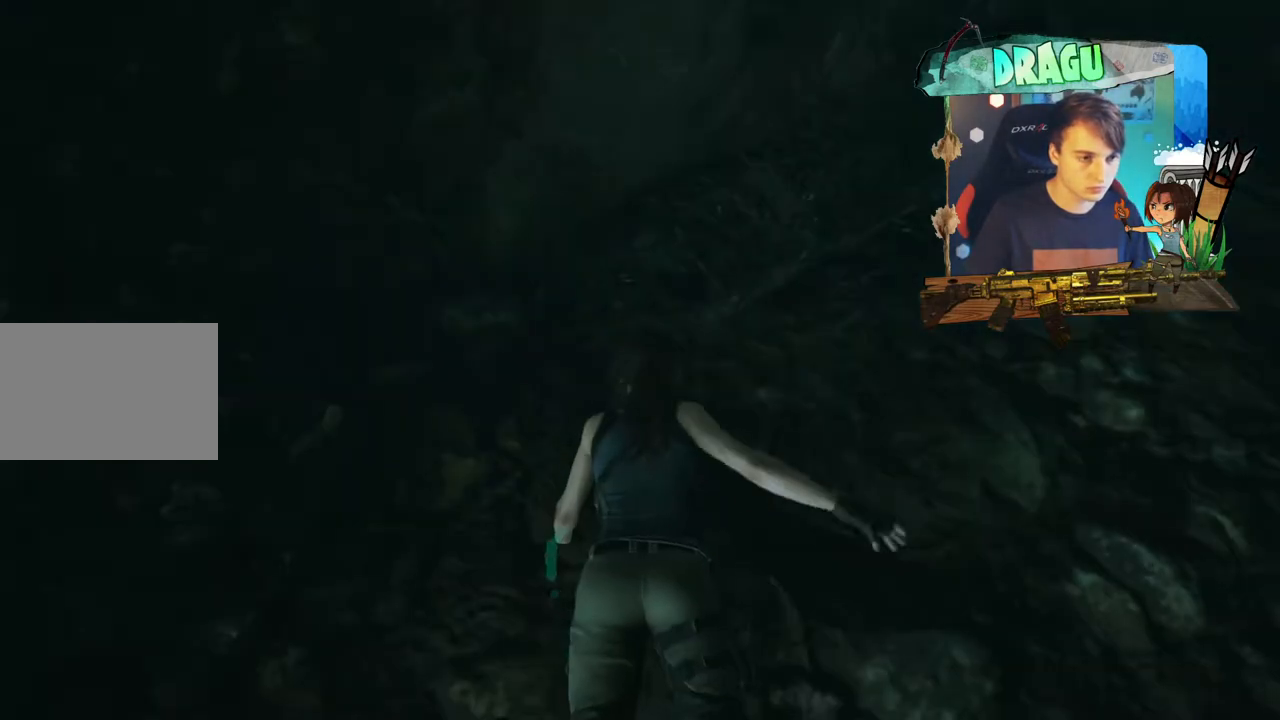
{"keys": ["w"], "mouse": [], "events": [[317, "w", "down"]]}
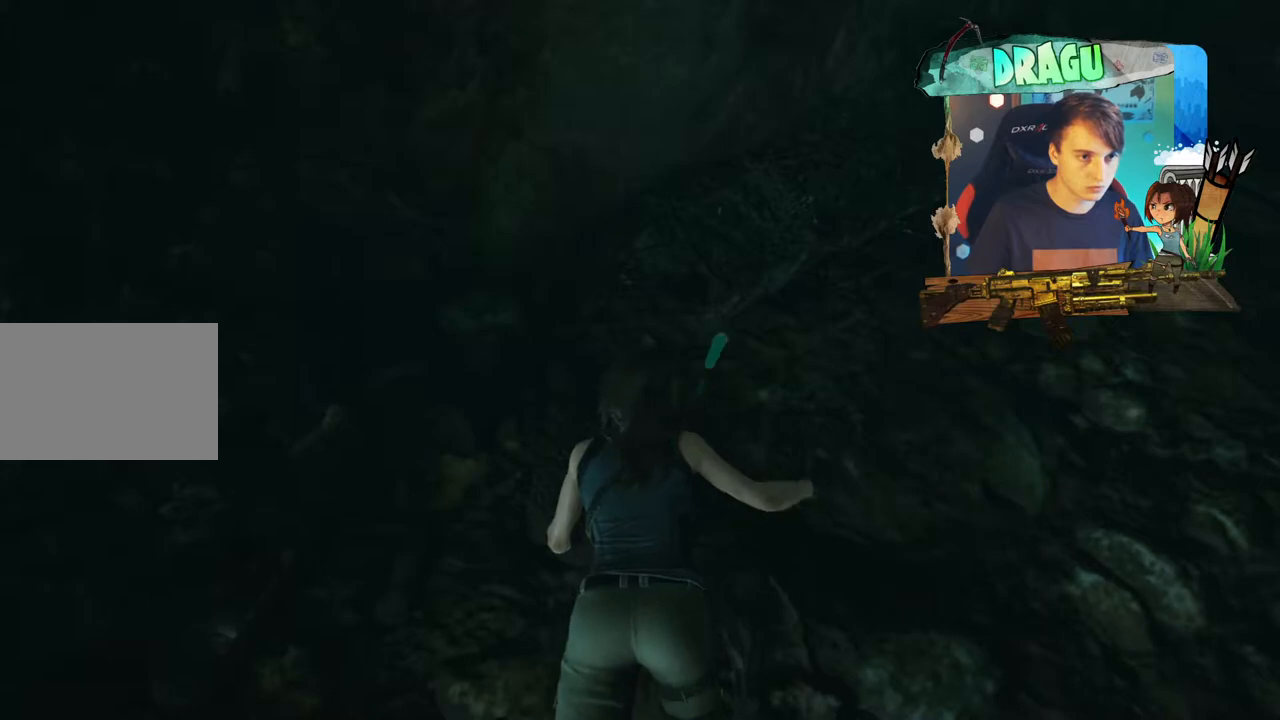
{"keys": ["w"], "mouse": [], "events": []}
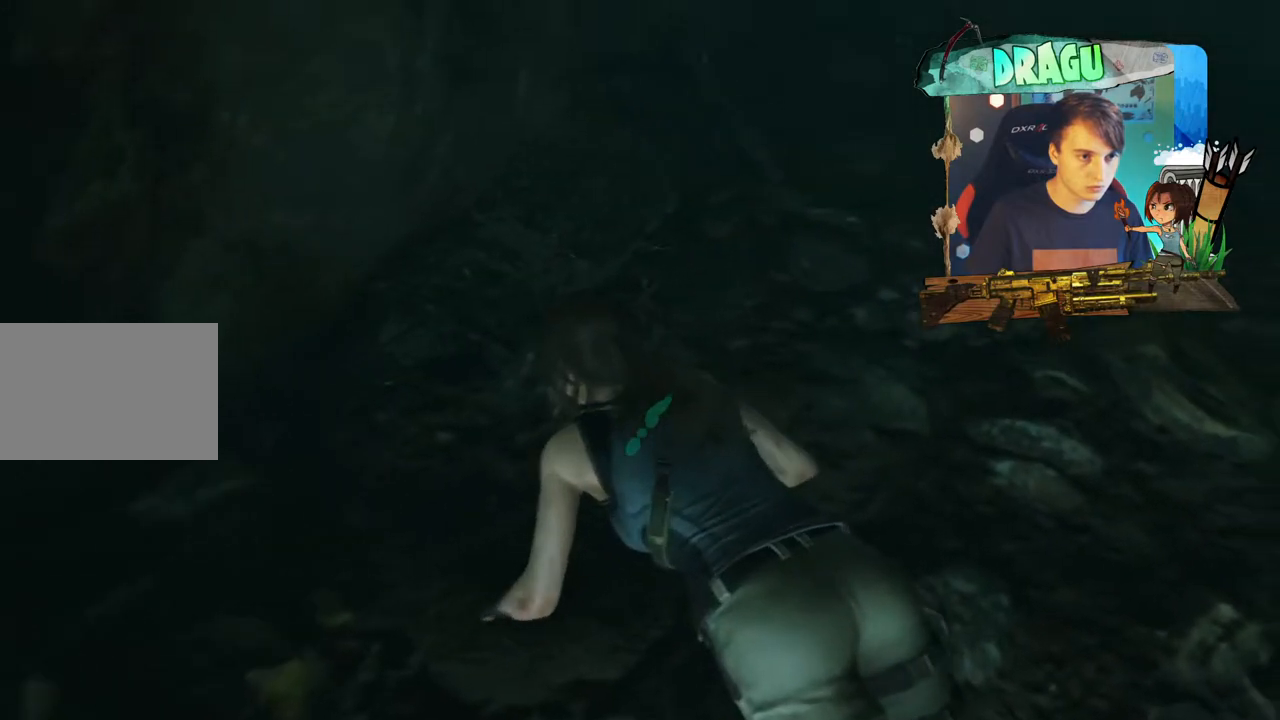
{"keys": ["w"], "mouse": [], "events": [[34, "w", "up"], [384, "w", "down"]]}
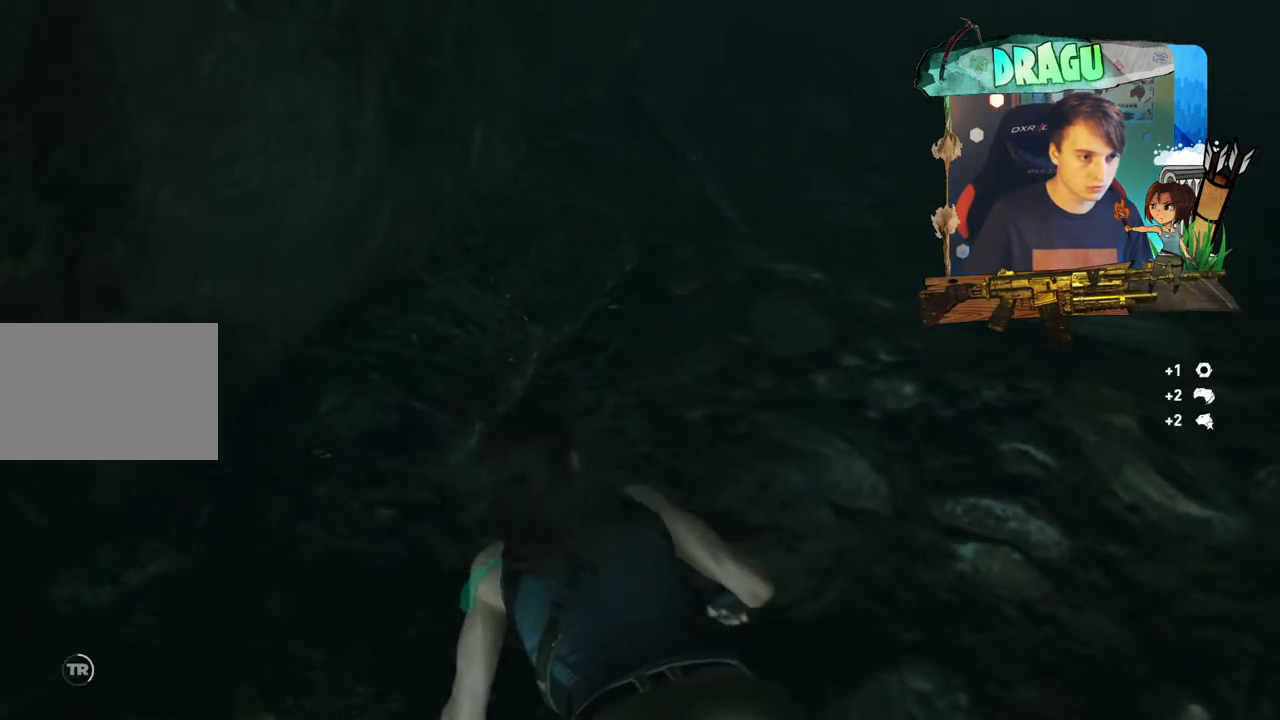
{"keys": ["w"], "mouse": [], "events": []}